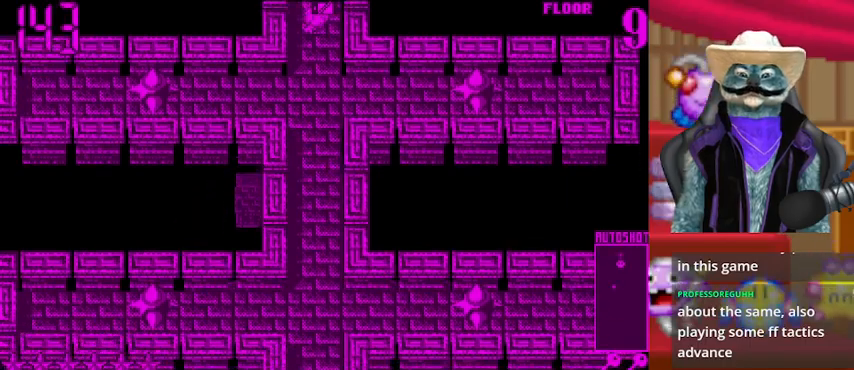
Gameplay with a controller (Xbox layout); each line is a JSON object with the inputs held at the frame after it. "events" lists button and stick changes between this image and that frame as [ms after this image, input, new state], when the widget could be followed in between. Not read: L2 R2 R3.
{"buttons": ["DPAD_UP"], "left_stick": "center", "right_stick": "center", "events": [[125, "DPAD_UP", "down"]]}
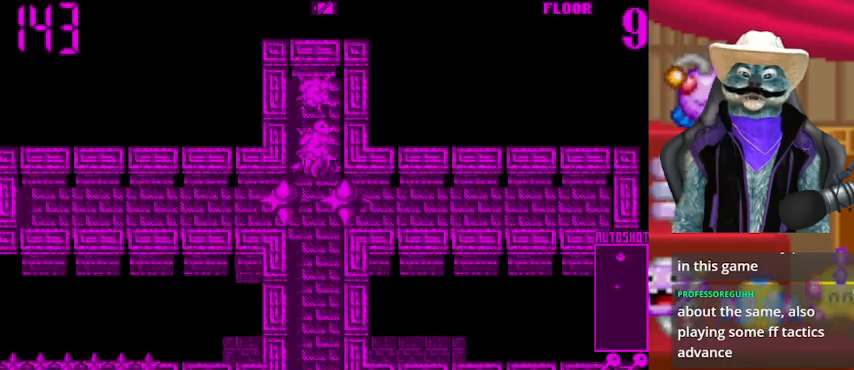
{"buttons": ["DPAD_DOWN"], "left_stick": "center", "right_stick": "center", "events": [[376, "DPAD_UP", "up"], [418, "DPAD_DOWN", "down"]]}
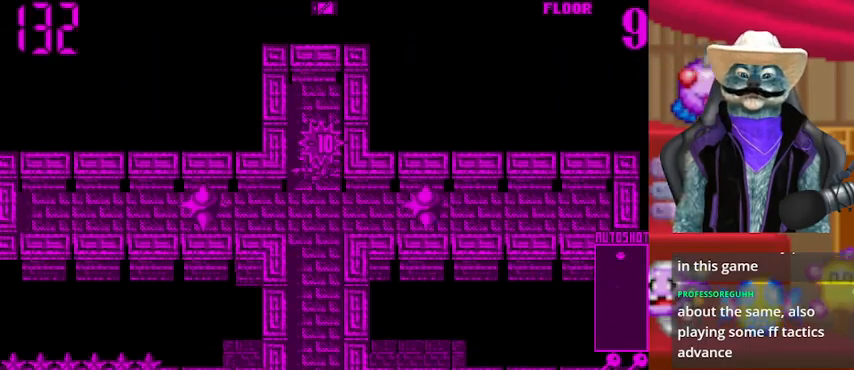
{"buttons": ["DPAD_DOWN"], "left_stick": "center", "right_stick": "center", "events": [[42, "DPAD_DOWN", "up"], [83, "DPAD_UP", "down"], [250, "DPAD_UP", "up"], [375, "DPAD_DOWN", "down"]]}
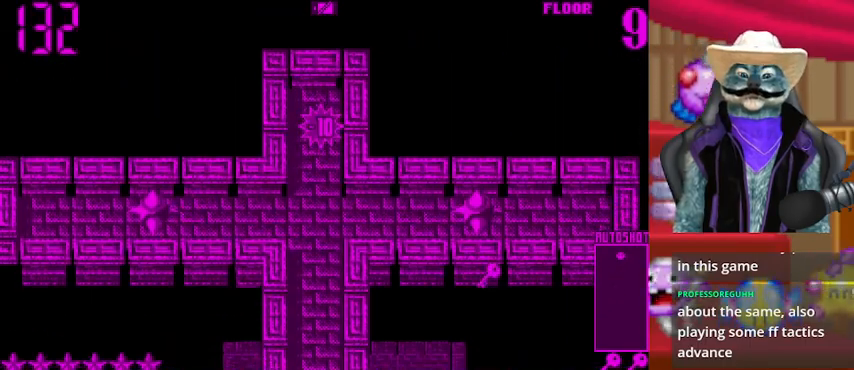
{"buttons": ["DPAD_DOWN"], "left_stick": "center", "right_stick": "center", "events": []}
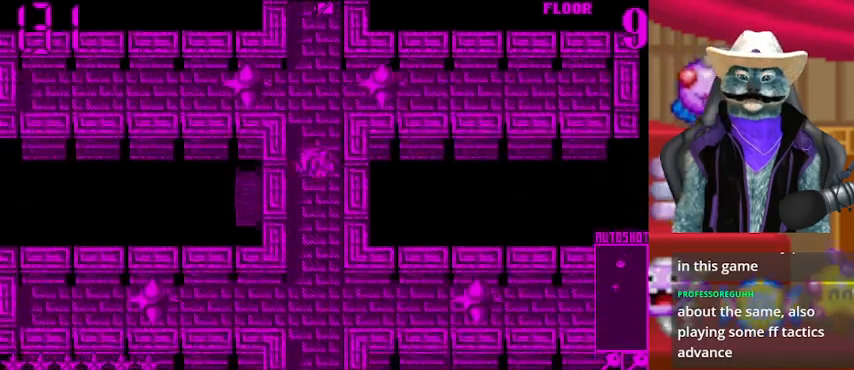
{"buttons": ["DPAD_DOWN"], "left_stick": "center", "right_stick": "center", "events": []}
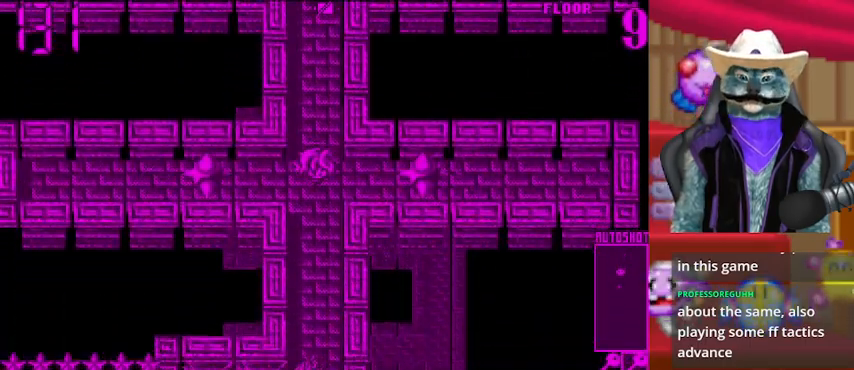
{"buttons": ["DPAD_DOWN"], "left_stick": "center", "right_stick": "center", "events": []}
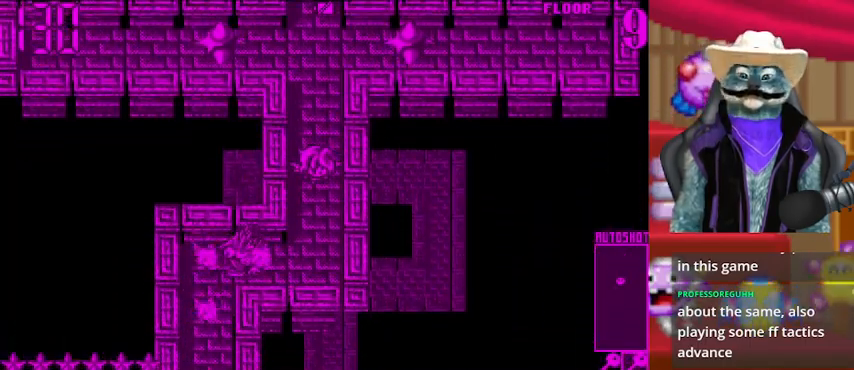
{"buttons": [], "left_stick": "center", "right_stick": "center", "events": [[292, "right_stick", "left"], [500, "DPAD_DOWN", "up"], [500, "right_stick", "center"]]}
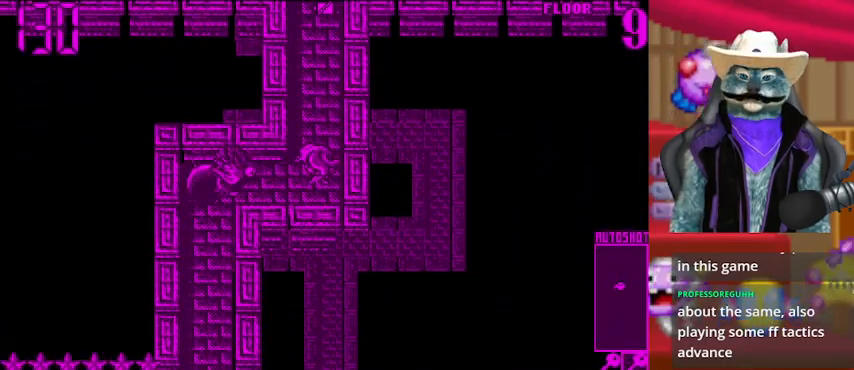
{"buttons": [], "left_stick": "center", "right_stick": "center", "events": []}
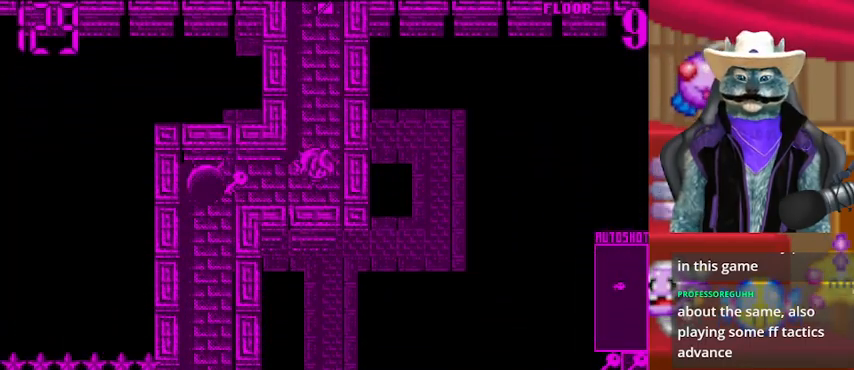
{"buttons": [], "left_stick": "center", "right_stick": "center", "events": []}
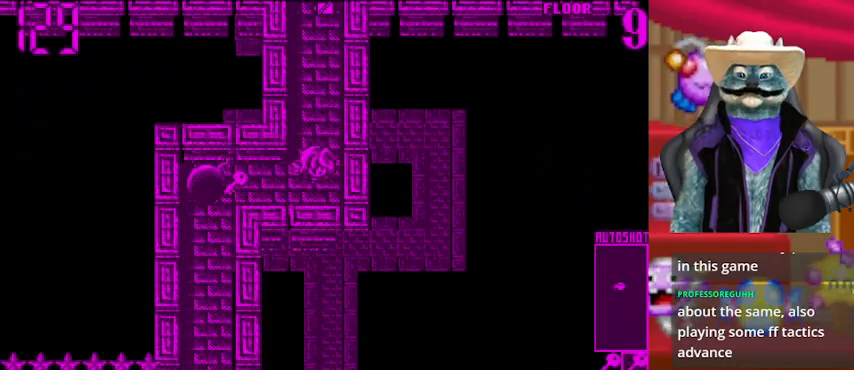
{"buttons": [], "left_stick": "center", "right_stick": "center", "events": [[167, "DPAD_UP", "down"], [376, "DPAD_UP", "up"]]}
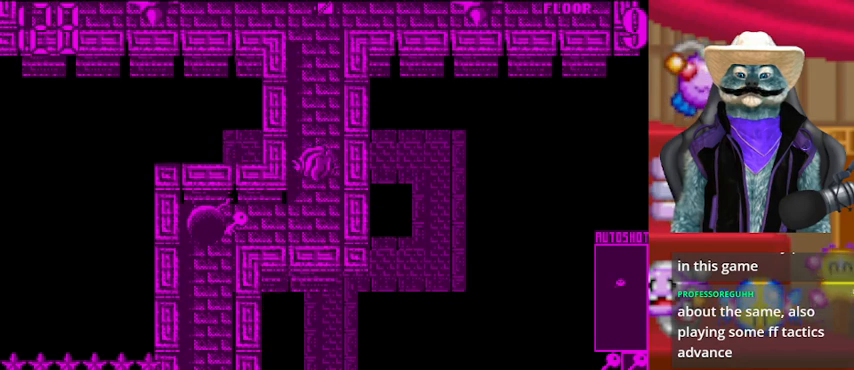
{"buttons": [], "left_stick": "center", "right_stick": "center", "events": []}
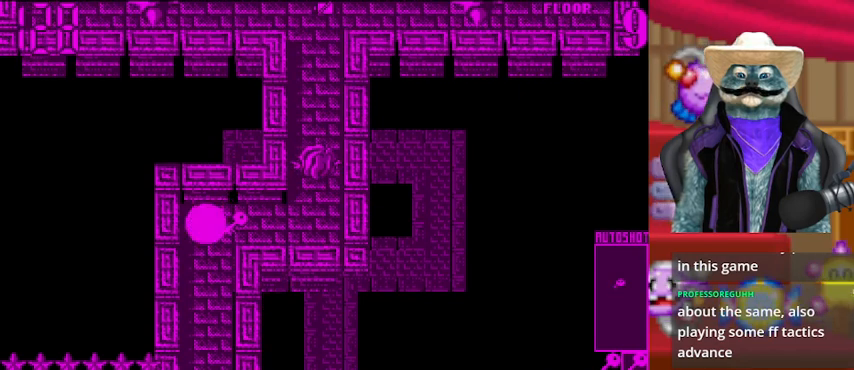
{"buttons": [], "left_stick": "center", "right_stick": "center", "events": []}
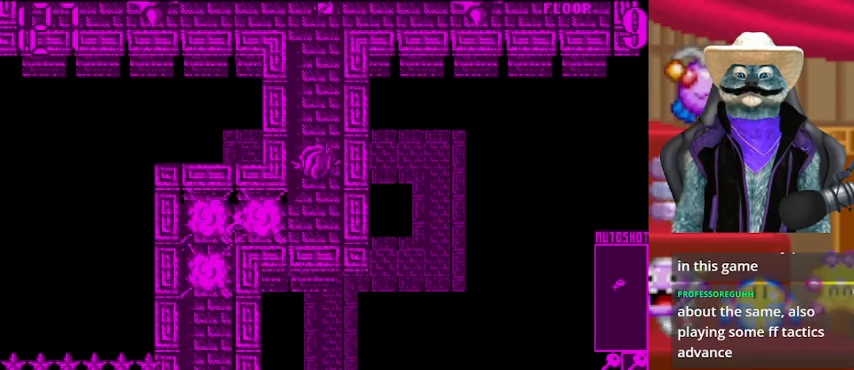
{"buttons": ["DPAD_DOWN"], "left_stick": "center", "right_stick": "center", "events": [[375, "DPAD_DOWN", "down"]]}
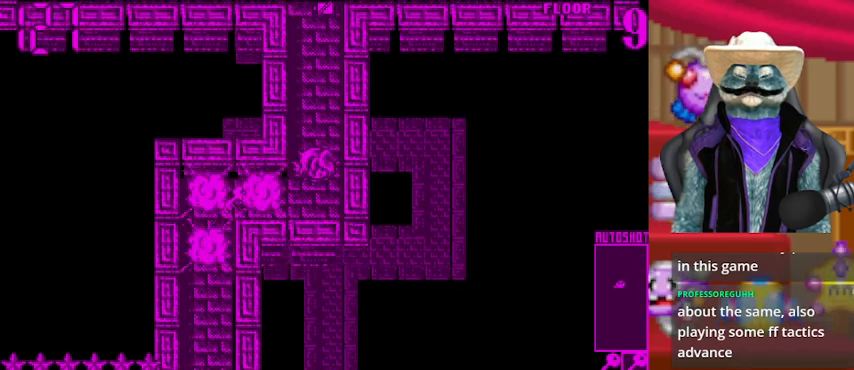
{"buttons": ["DPAD_LEFT"], "left_stick": "center", "right_stick": "center", "events": [[209, "DPAD_DOWN", "up"], [459, "DPAD_LEFT", "down"]]}
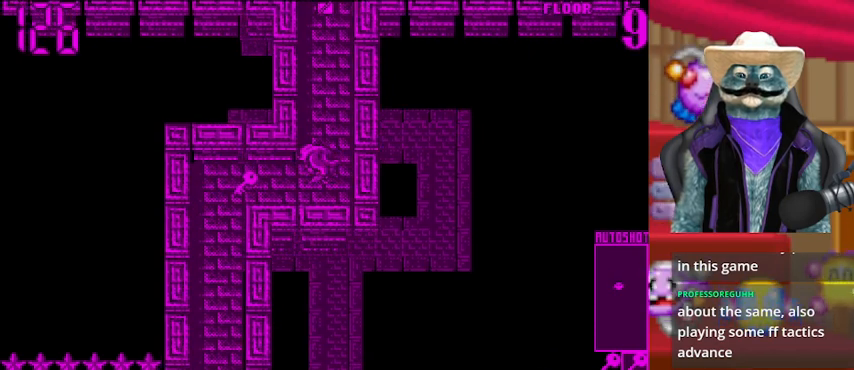
{"buttons": ["DPAD_DOWN"], "left_stick": "center", "right_stick": "center", "events": [[334, "DPAD_DOWN", "down"], [334, "DPAD_LEFT", "up"]]}
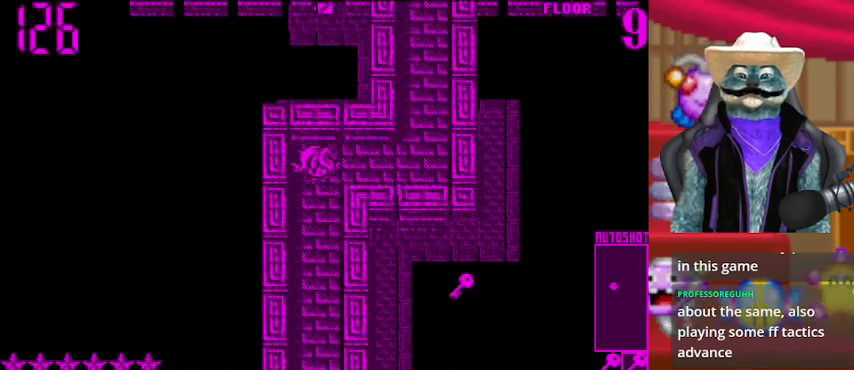
{"buttons": ["DPAD_DOWN"], "left_stick": "center", "right_stick": "center", "events": []}
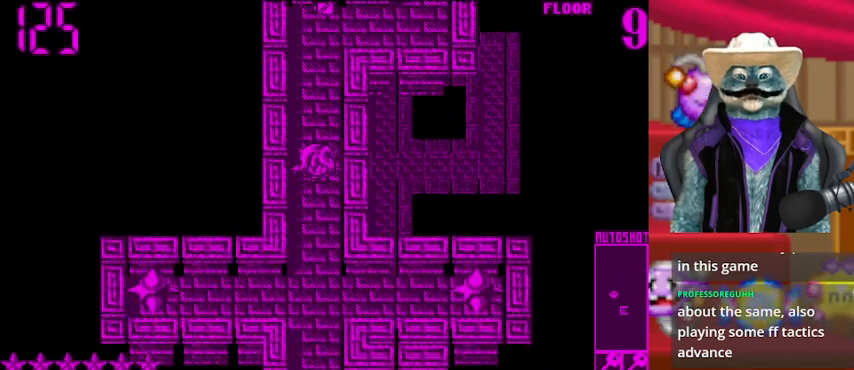
{"buttons": ["DPAD_DOWN"], "left_stick": "center", "right_stick": "center", "events": []}
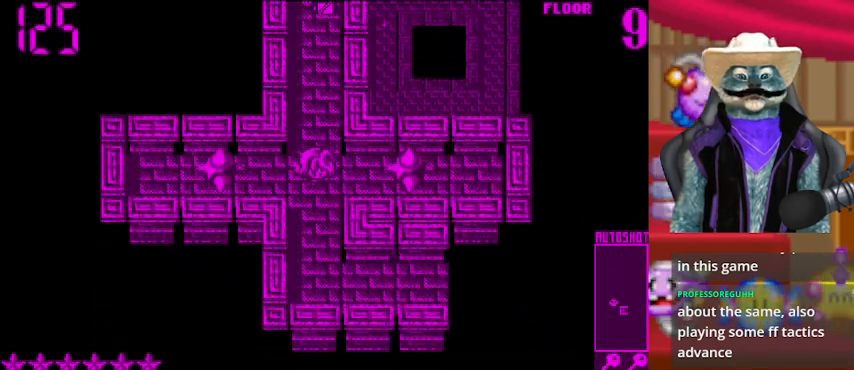
{"buttons": ["DPAD_DOWN", "DPAD_RIGHT"], "left_stick": "center", "right_stick": "center", "events": [[501, "DPAD_RIGHT", "down"]]}
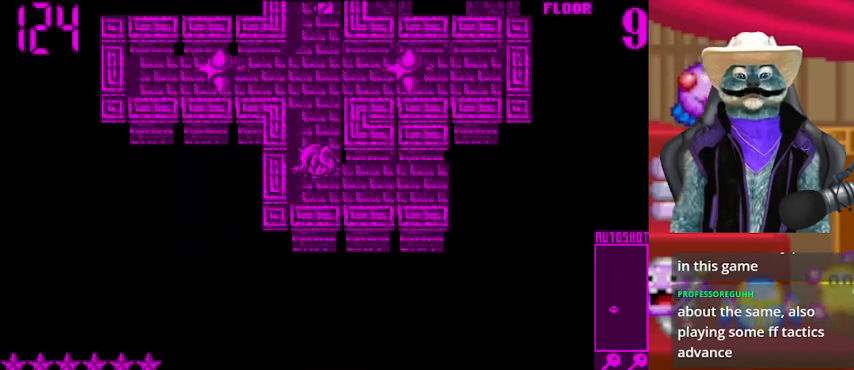
{"buttons": ["DPAD_RIGHT"], "left_stick": "center", "right_stick": "center", "events": [[42, "DPAD_DOWN", "up"]]}
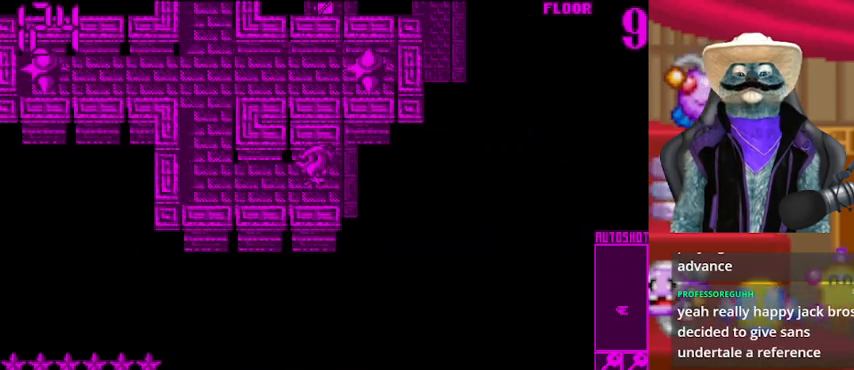
{"buttons": ["DPAD_RIGHT"], "left_stick": "center", "right_stick": "center", "events": []}
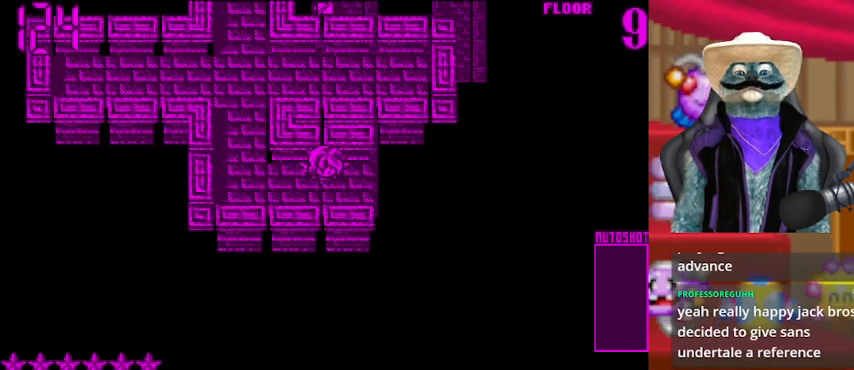
{"buttons": [], "left_stick": "center", "right_stick": "center", "events": [[334, "DPAD_RIGHT", "up"]]}
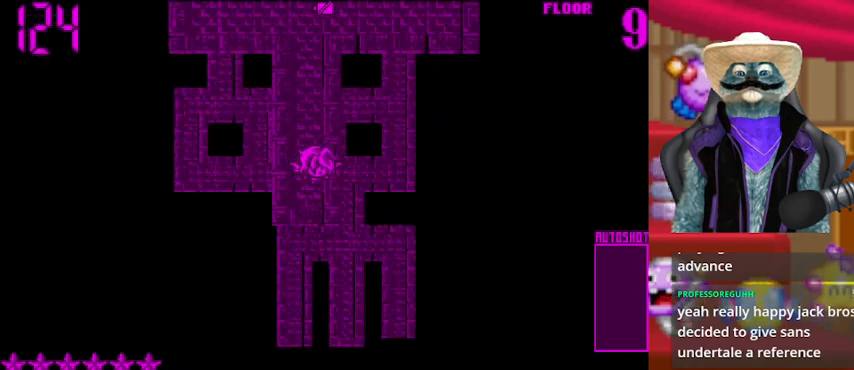
{"buttons": [], "left_stick": "center", "right_stick": "center", "events": []}
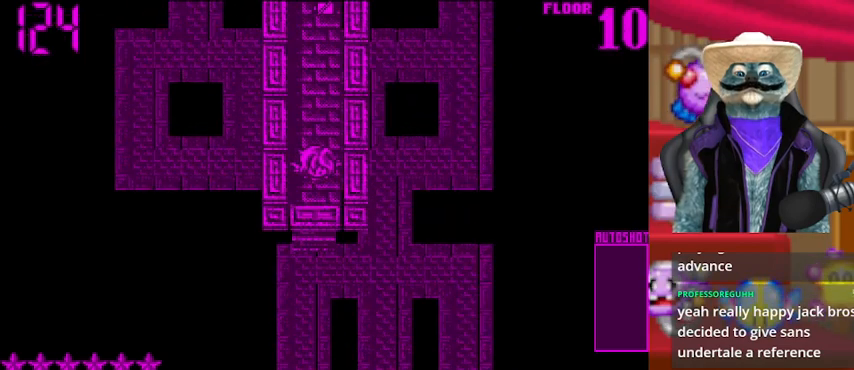
{"buttons": ["DPAD_UP"], "left_stick": "center", "right_stick": "center", "events": [[334, "DPAD_UP", "down"]]}
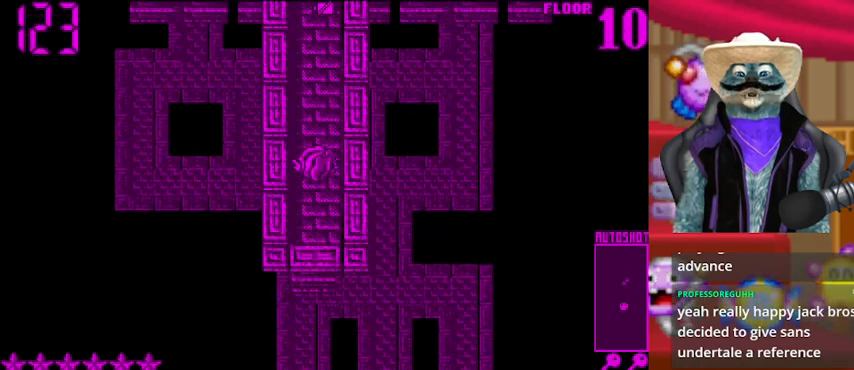
{"buttons": ["DPAD_UP"], "left_stick": "center", "right_stick": "center", "events": [[42, "right_stick", "up"], [334, "right_stick", "center"]]}
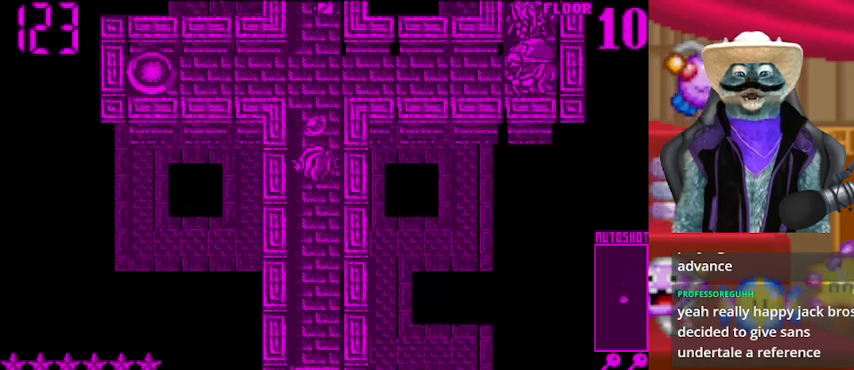
{"buttons": [], "left_stick": "center", "right_stick": "center", "events": [[125, "DPAD_UP", "up"]]}
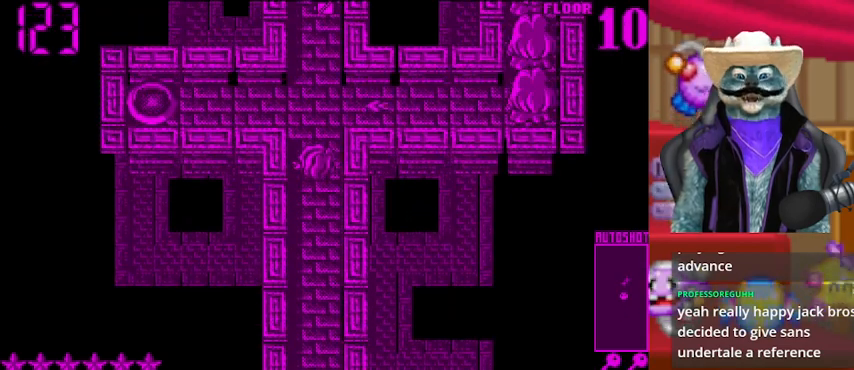
{"buttons": ["DPAD_UP"], "left_stick": "center", "right_stick": "center", "events": [[292, "DPAD_UP", "down"]]}
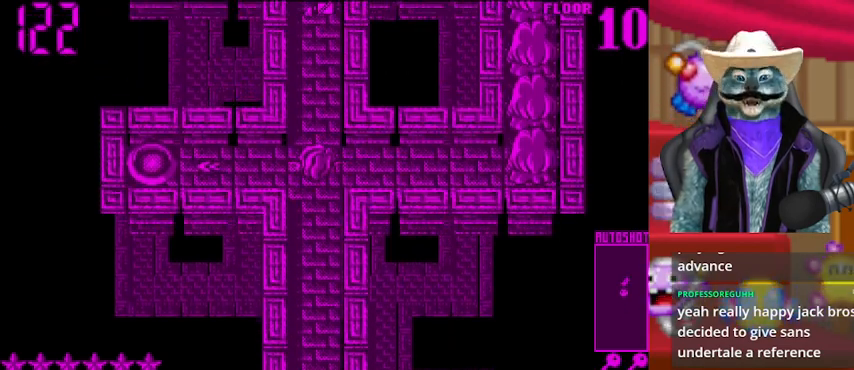
{"buttons": [], "left_stick": "center", "right_stick": "center", "events": [[42, "right_stick", "right"], [83, "DPAD_UP", "up"], [250, "DPAD_RIGHT", "down"], [292, "right_stick", "center"], [375, "DPAD_RIGHT", "up"]]}
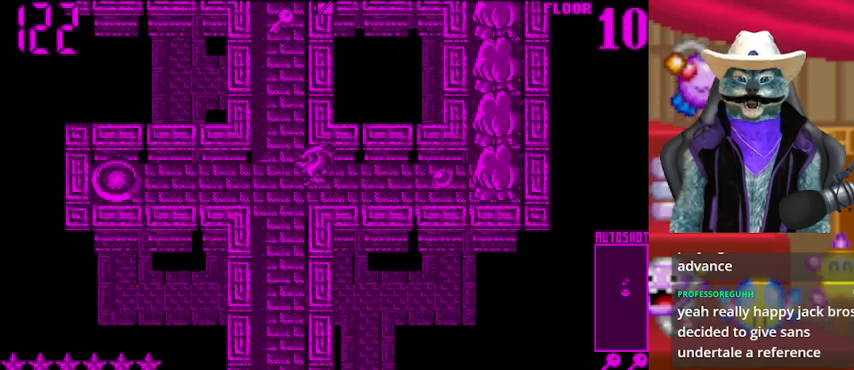
{"buttons": ["DPAD_LEFT"], "left_stick": "center", "right_stick": "center", "events": [[126, "DPAD_LEFT", "down"], [209, "DPAD_UP", "down"], [251, "DPAD_LEFT", "up"], [251, "DPAD_UP", "up"], [376, "DPAD_LEFT", "down"]]}